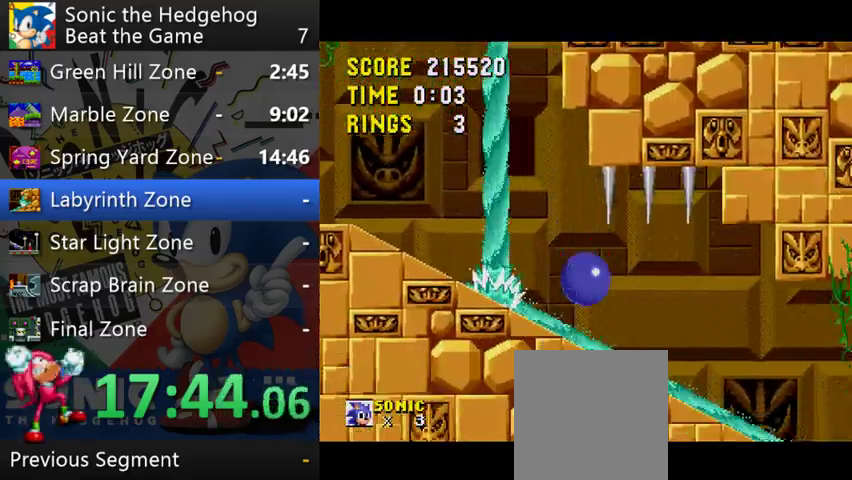
Gameplay with a controller (Xbox layout); each line is a JSON object with the inputs held at the frame after it. "events" lists button and stick changes between this image and that frame as [ms after this image, input, new state], when the widget could be followed in between. This overlay highlights the sticks when they move; stick clicks (L3 R3) are not distinguishable. Not read: L1 L3 R1 R2 R3.
{"buttons": [], "left_stick": "right", "right_stick": "center", "events": []}
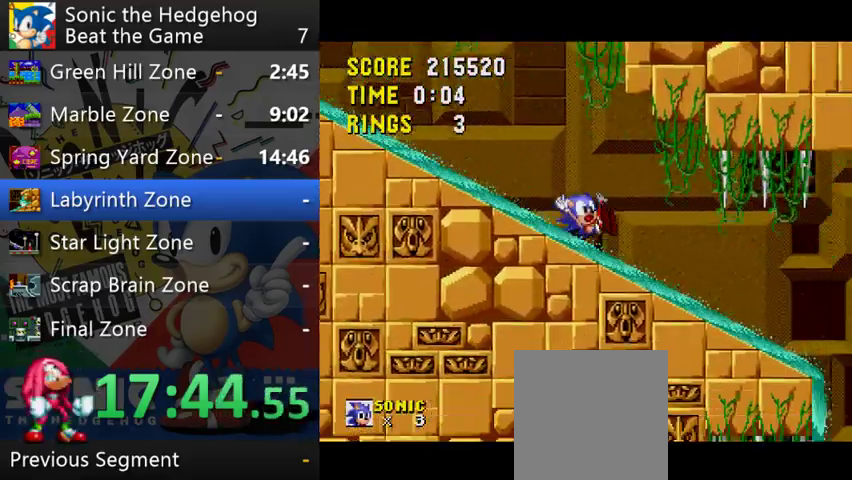
{"buttons": [], "left_stick": "right", "right_stick": "center", "events": []}
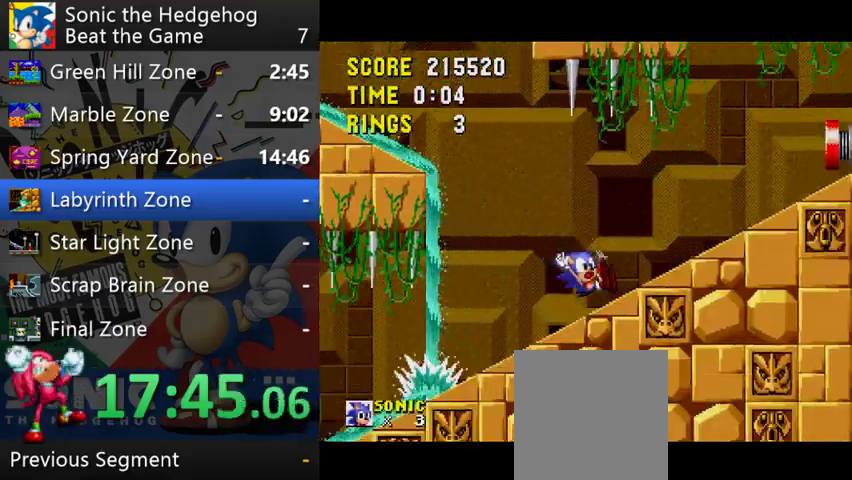
{"buttons": [], "left_stick": "left", "right_stick": "center", "events": [[467, "left_stick", "left"]]}
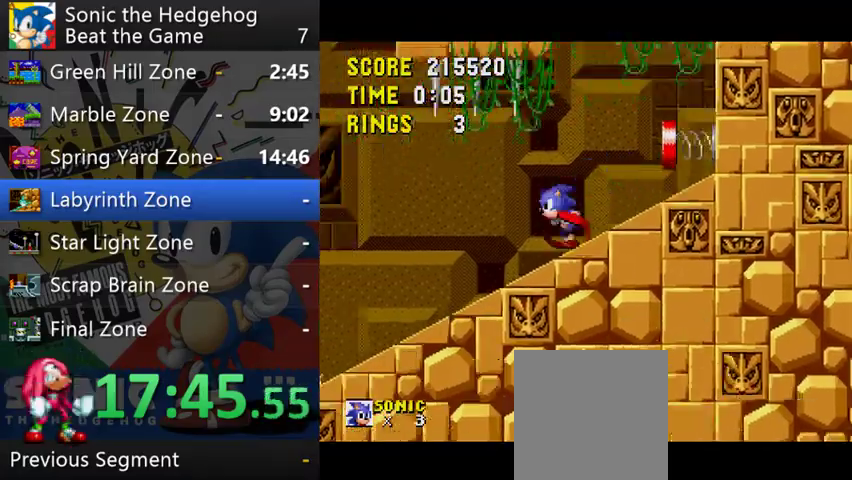
{"buttons": [], "left_stick": "left", "right_stick": "center", "events": []}
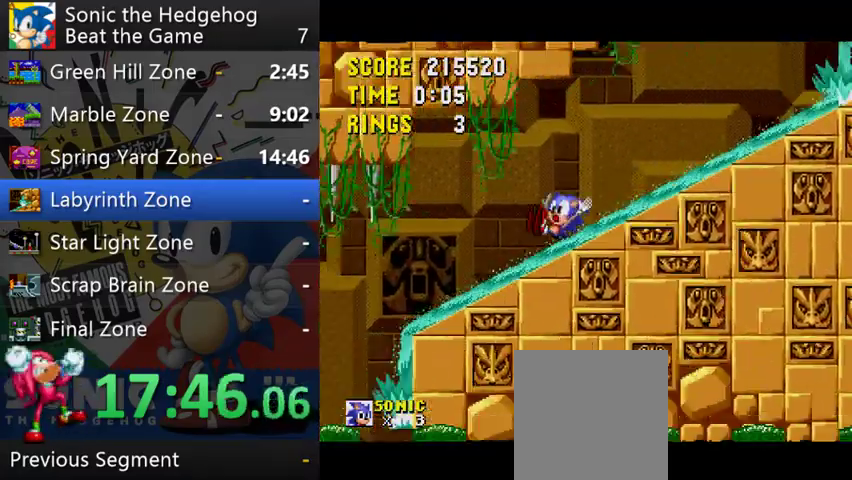
{"buttons": [], "left_stick": "left", "right_stick": "center", "events": [[267, "A", "down"], [333, "A", "up"]]}
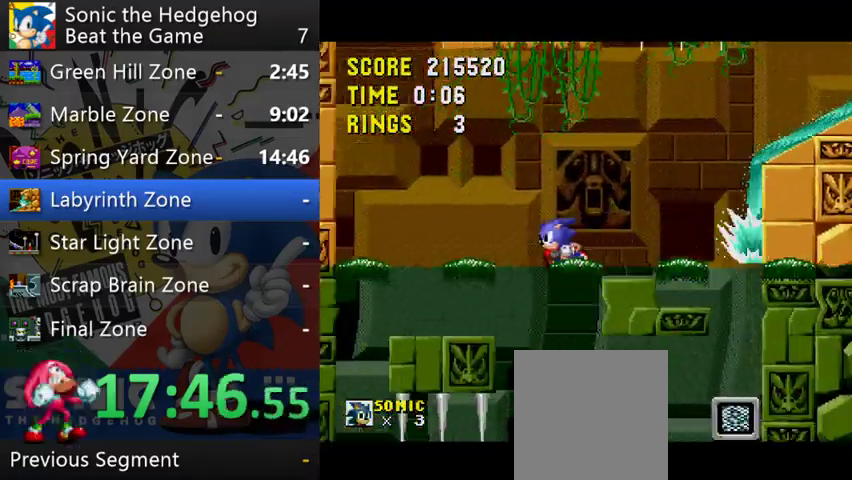
{"buttons": [], "left_stick": "down", "right_stick": "center", "events": [[367, "left_stick", "down"]]}
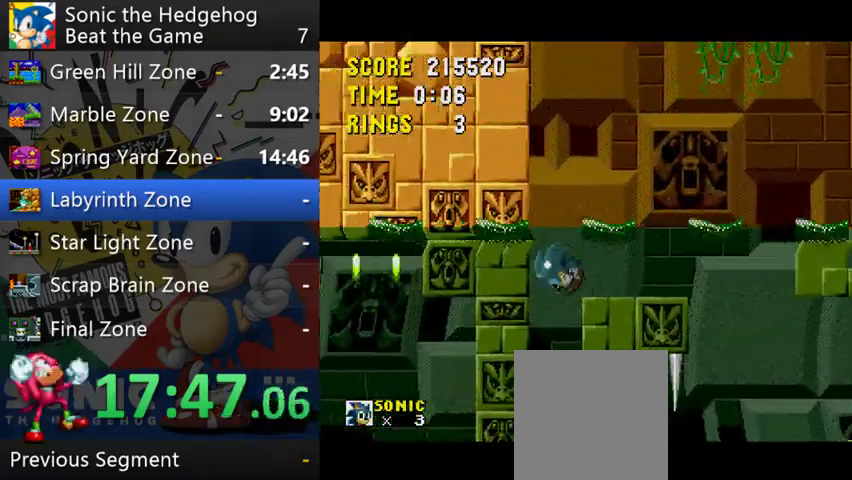
{"buttons": [], "left_stick": "left", "right_stick": "center", "events": [[33, "left_stick", "down-left"], [133, "left_stick", "left"]]}
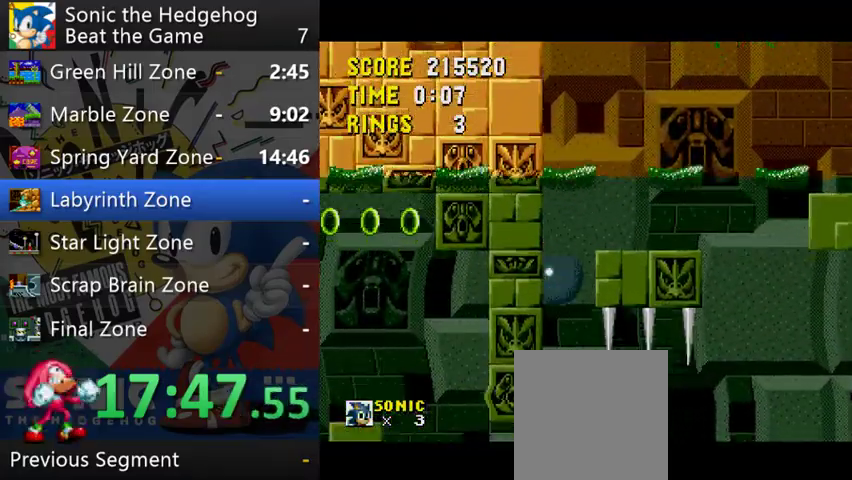
{"buttons": [], "left_stick": "left", "right_stick": "center", "events": []}
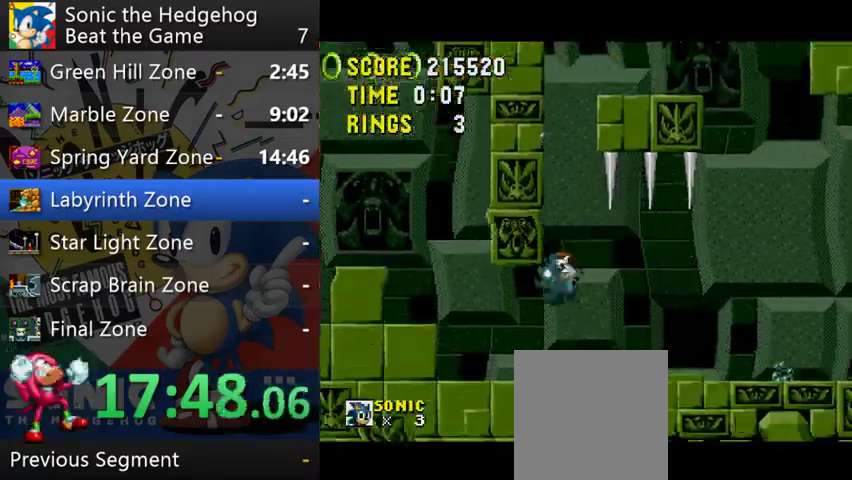
{"buttons": [], "left_stick": "left", "right_stick": "center", "events": []}
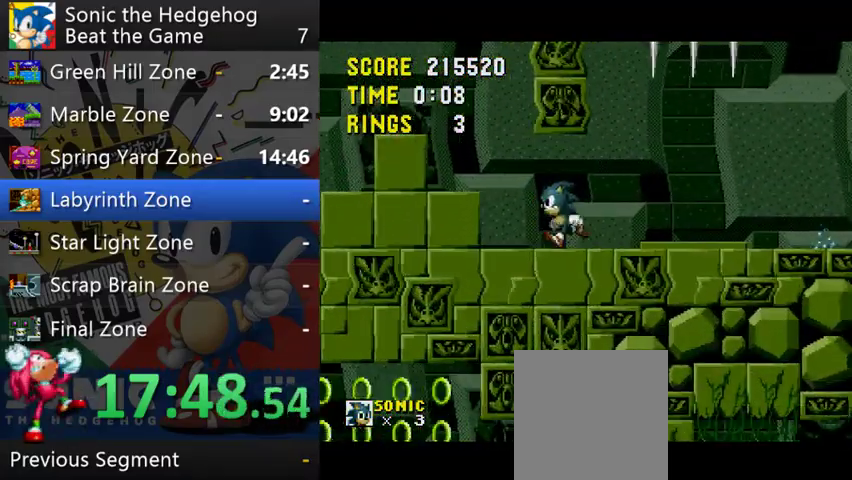
{"buttons": ["A"], "left_stick": "left", "right_stick": "center", "events": [[167, "A", "down"]]}
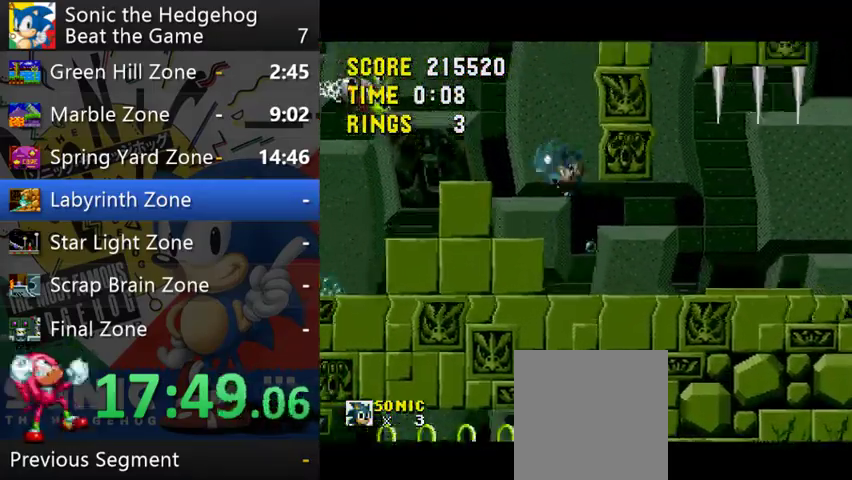
{"buttons": [], "left_stick": "left", "right_stick": "center", "events": [[67, "A", "up"]]}
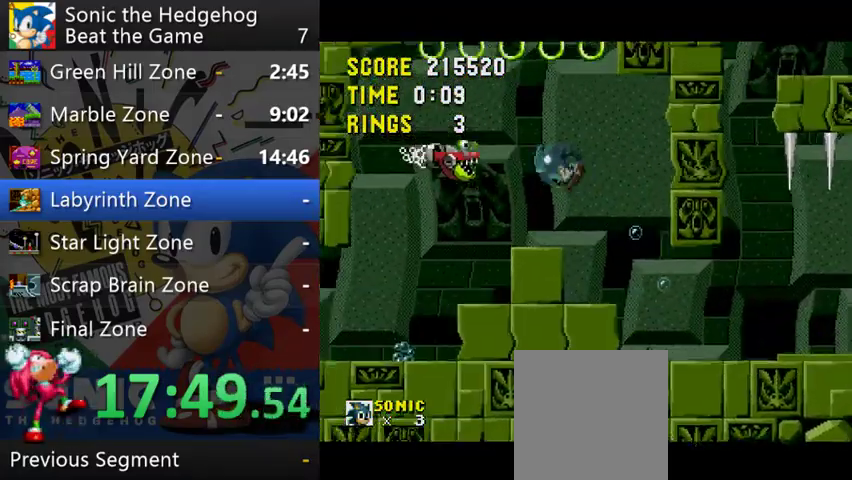
{"buttons": [], "left_stick": "left", "right_stick": "center", "events": []}
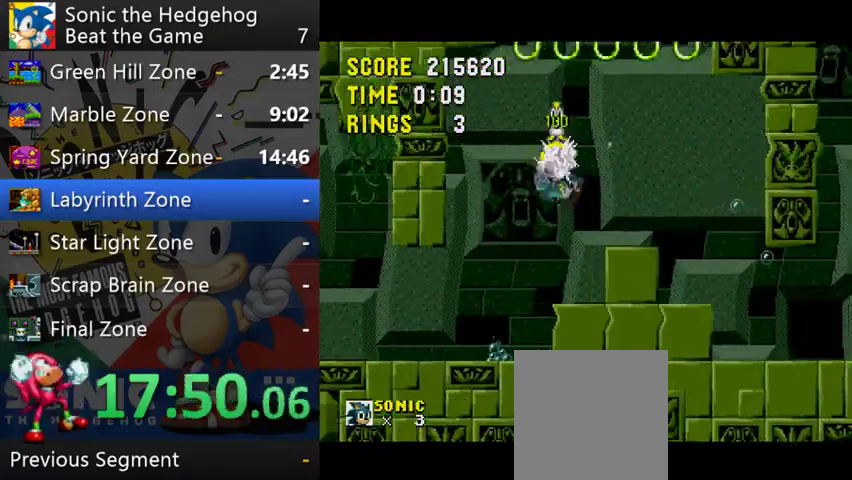
{"buttons": [], "left_stick": "left", "right_stick": "center", "events": []}
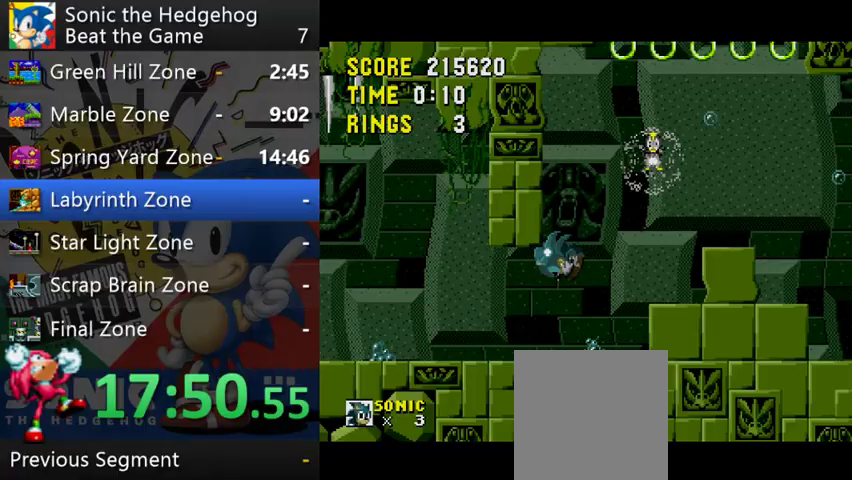
{"buttons": ["A"], "left_stick": "left", "right_stick": "center", "events": [[400, "A", "down"]]}
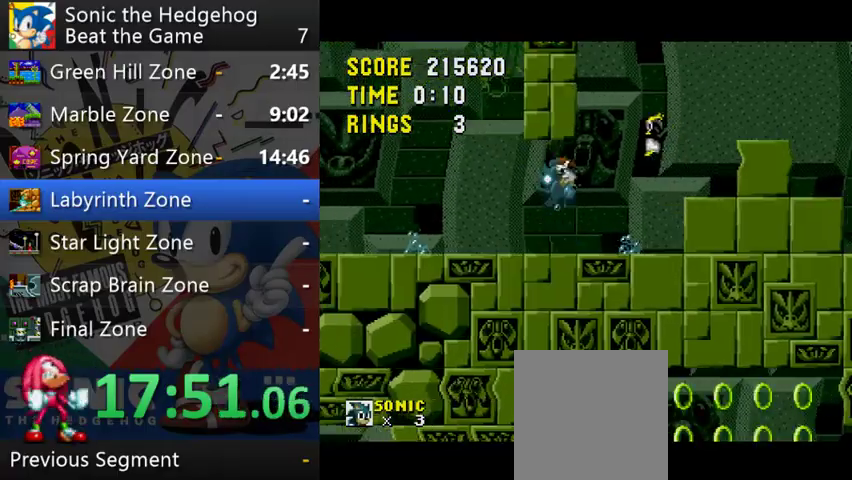
{"buttons": [], "left_stick": "left", "right_stick": "center", "events": [[67, "A", "up"]]}
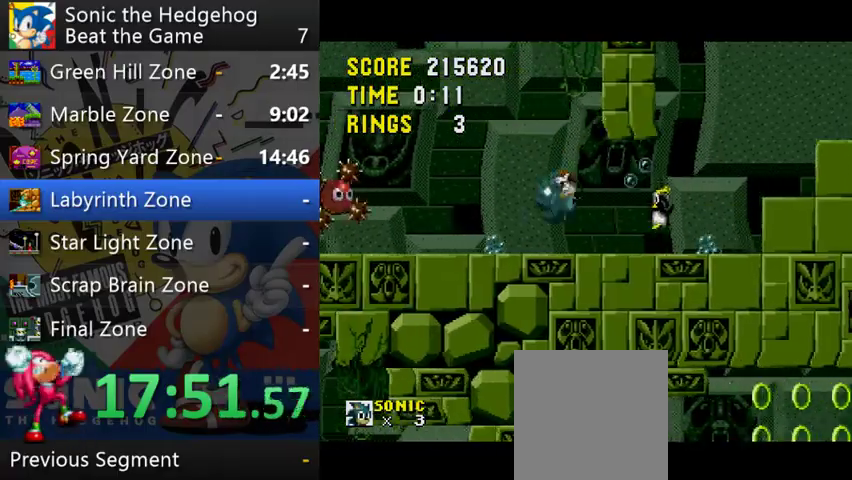
{"buttons": ["A"], "left_stick": "left", "right_stick": "center", "events": [[333, "A", "down"]]}
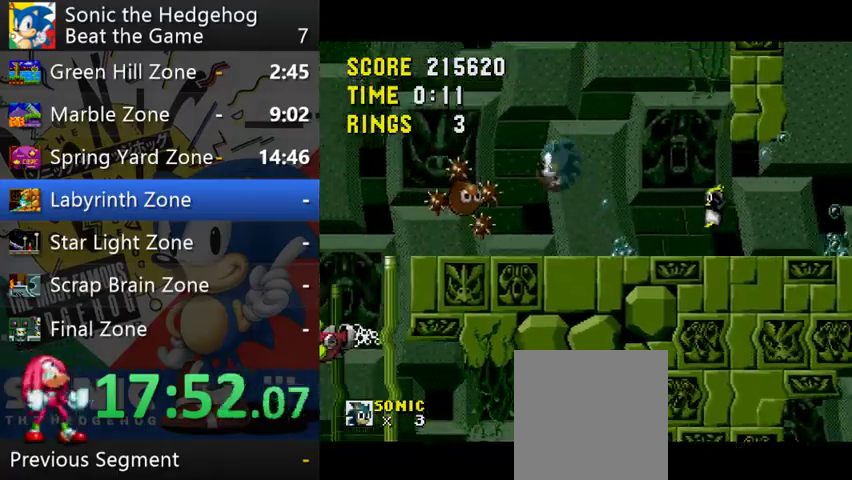
{"buttons": [], "left_stick": "left", "right_stick": "center", "events": [[133, "A", "up"]]}
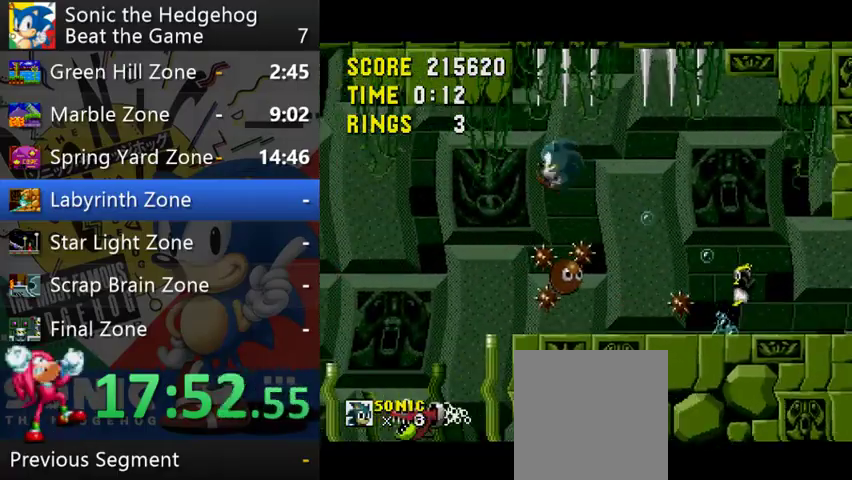
{"buttons": [], "left_stick": "center", "right_stick": "center", "events": [[33, "left_stick", "center"], [267, "left_stick", "right"], [467, "left_stick", "center"]]}
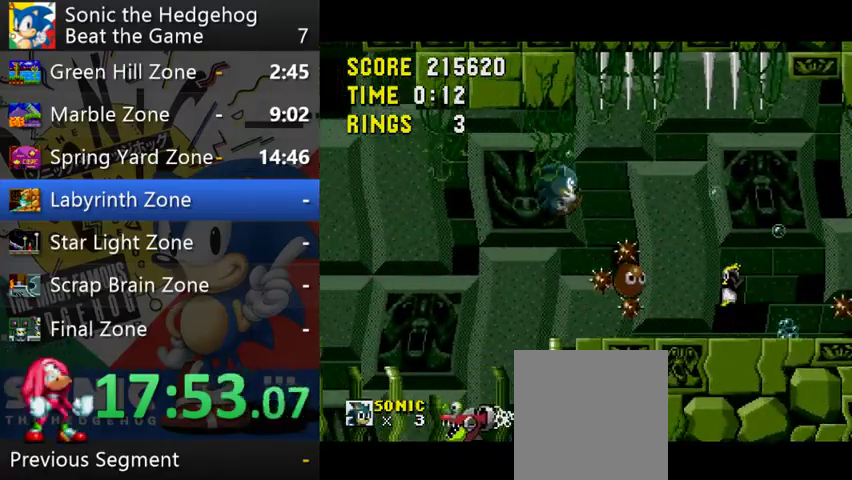
{"buttons": [], "left_stick": "right", "right_stick": "center", "events": [[100, "left_stick", "right"]]}
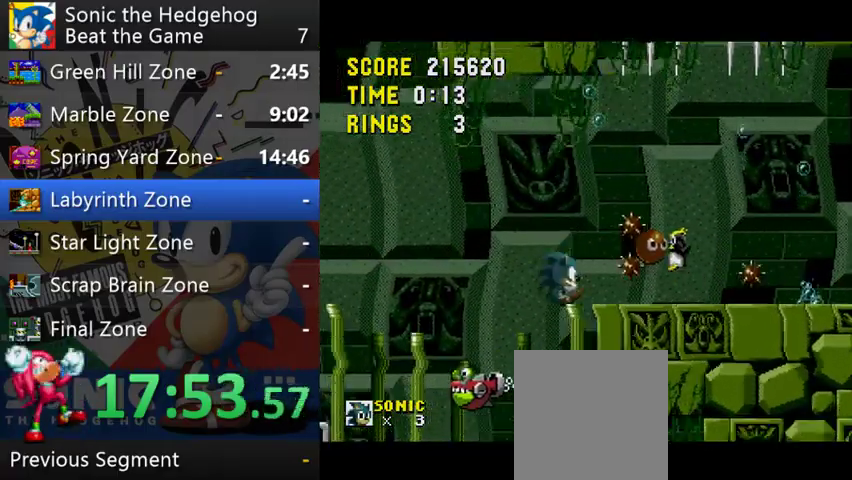
{"buttons": [], "left_stick": "right", "right_stick": "center", "events": []}
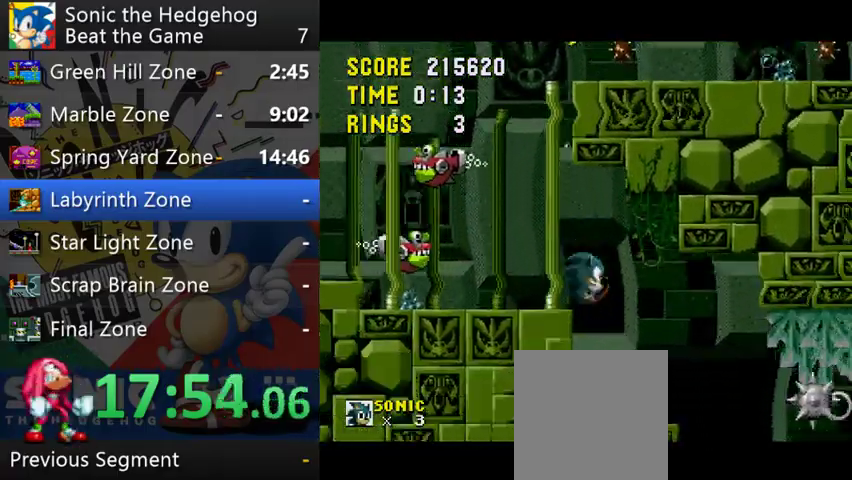
{"buttons": [], "left_stick": "down-left", "right_stick": "center", "events": [[467, "left_stick", "down-left"]]}
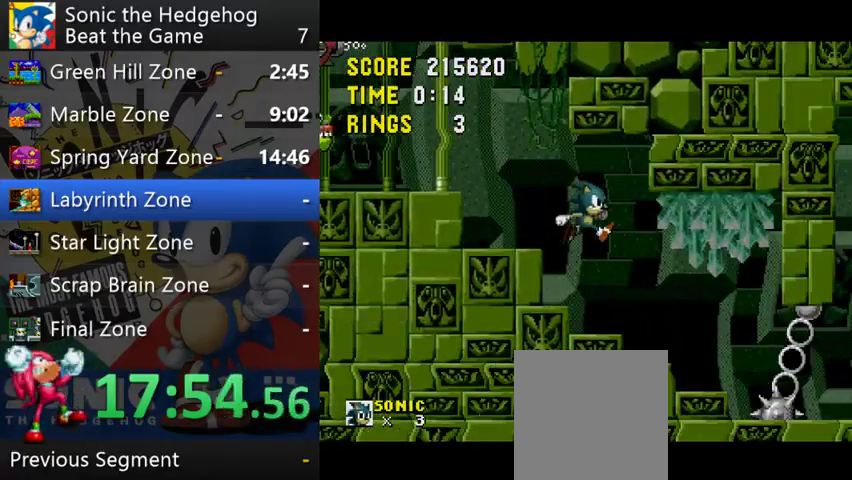
{"buttons": [], "left_stick": "down-right", "right_stick": "center", "events": [[133, "left_stick", "down-right"]]}
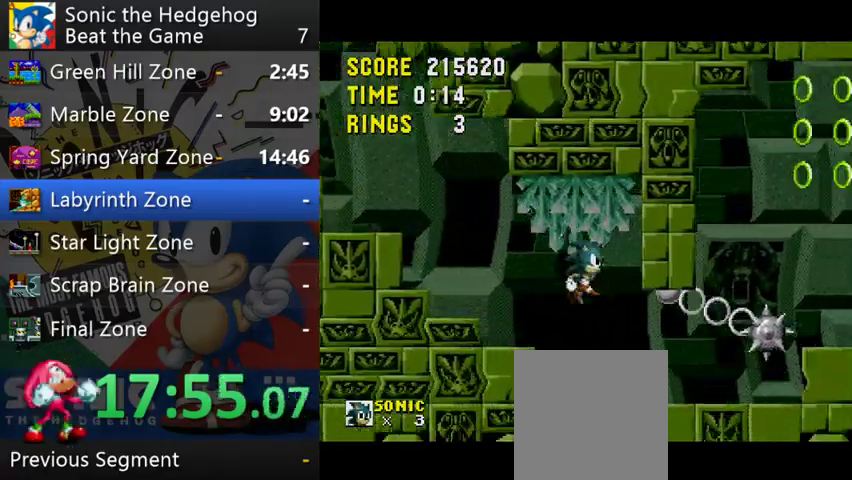
{"buttons": ["A"], "left_stick": "right", "right_stick": "center", "events": [[467, "A", "down"], [500, "left_stick", "right"]]}